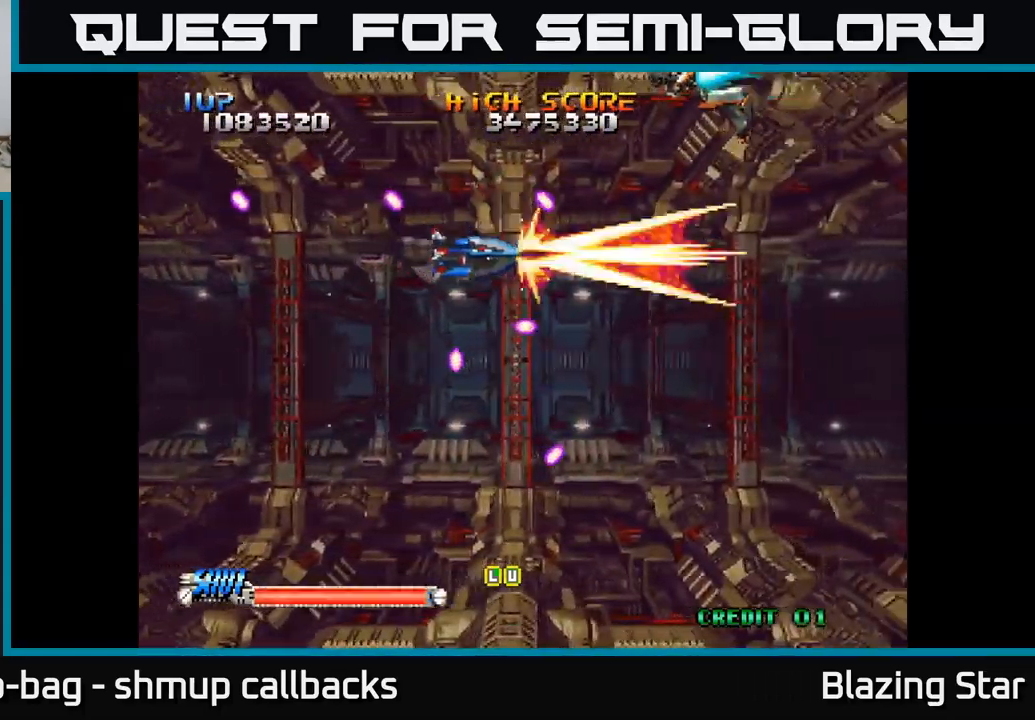
Gameplay with a controller (Xbox layout); each line is a JSON object with the inputs held at the frame after it. "events" lists button and stick changes between this image and that frame as [ms after this image, input, new state], when the widget could be followed in between.
{"buttons": ["DPAD_DOWN", "DPAD_RIGHT"], "left_stick": "center", "right_stick": "center", "events": [[100, "DPAD_DOWN", "down"]]}
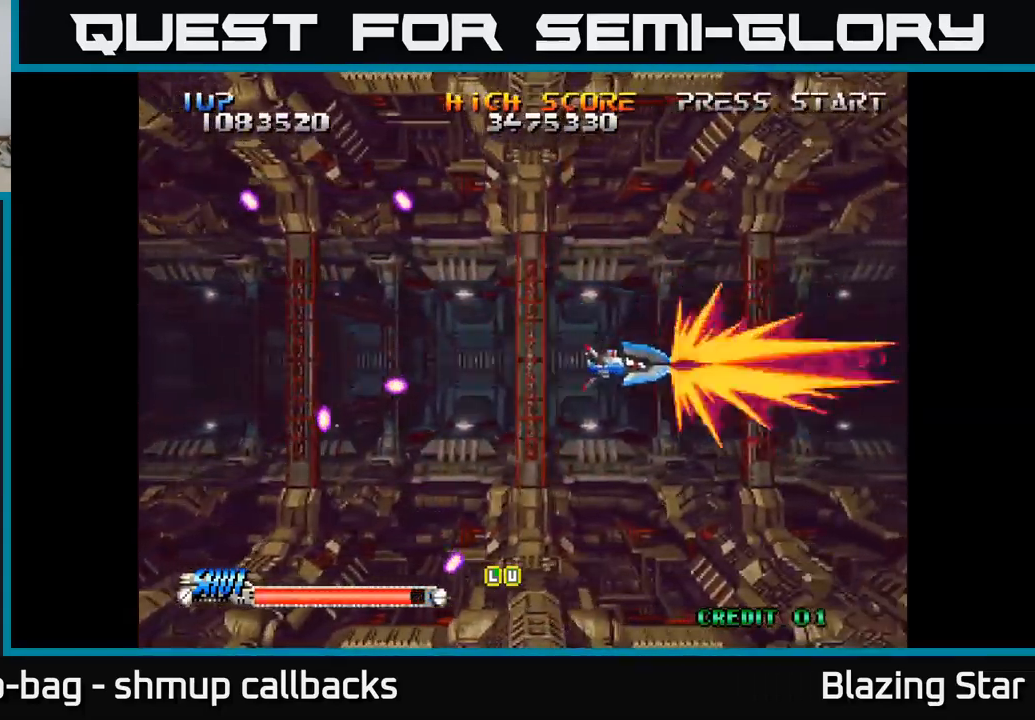
{"buttons": [], "left_stick": "center", "right_stick": "center", "events": [[100, "DPAD_RIGHT", "up"], [200, "DPAD_LEFT", "down"], [217, "DPAD_DOWN", "up"], [300, "DPAD_UP", "down"], [367, "DPAD_LEFT", "up"], [433, "DPAD_UP", "up"]]}
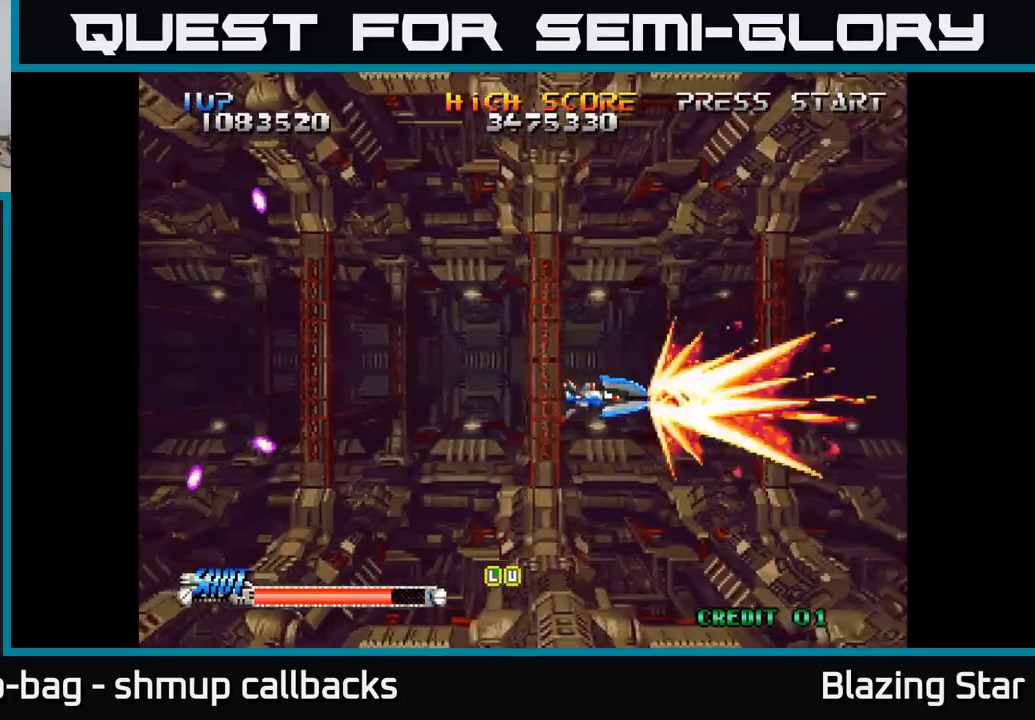
{"buttons": ["DPAD_UP", "DPAD_LEFT"], "left_stick": "center", "right_stick": "center", "events": [[350, "DPAD_LEFT", "down"], [500, "DPAD_UP", "down"]]}
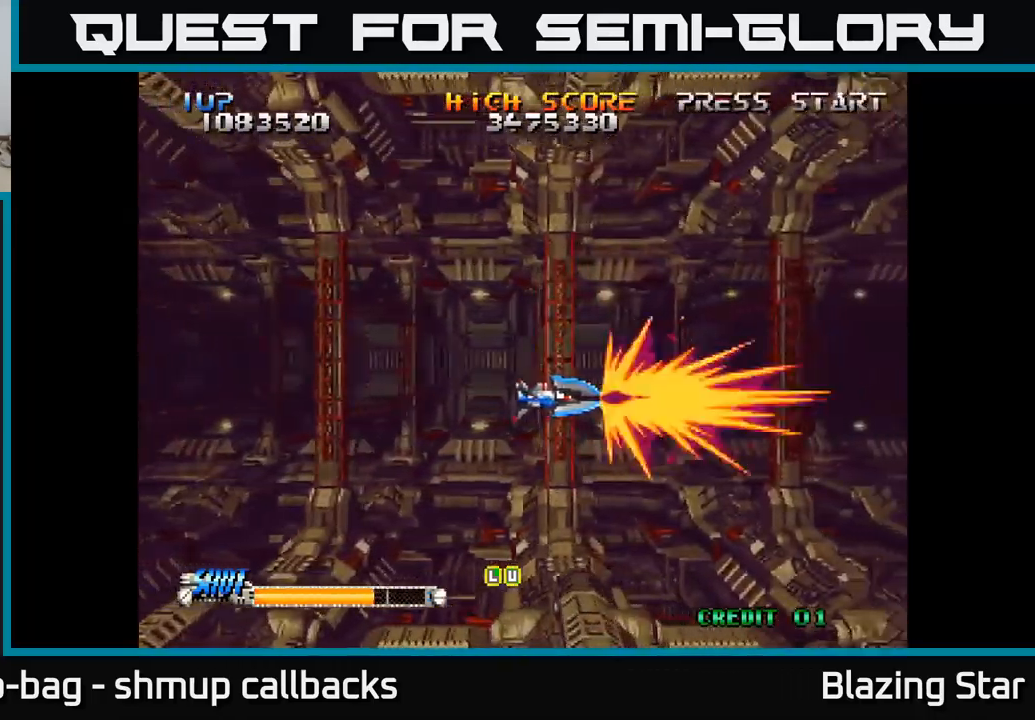
{"buttons": ["DPAD_LEFT"], "left_stick": "center", "right_stick": "center", "events": [[167, "DPAD_UP", "up"]]}
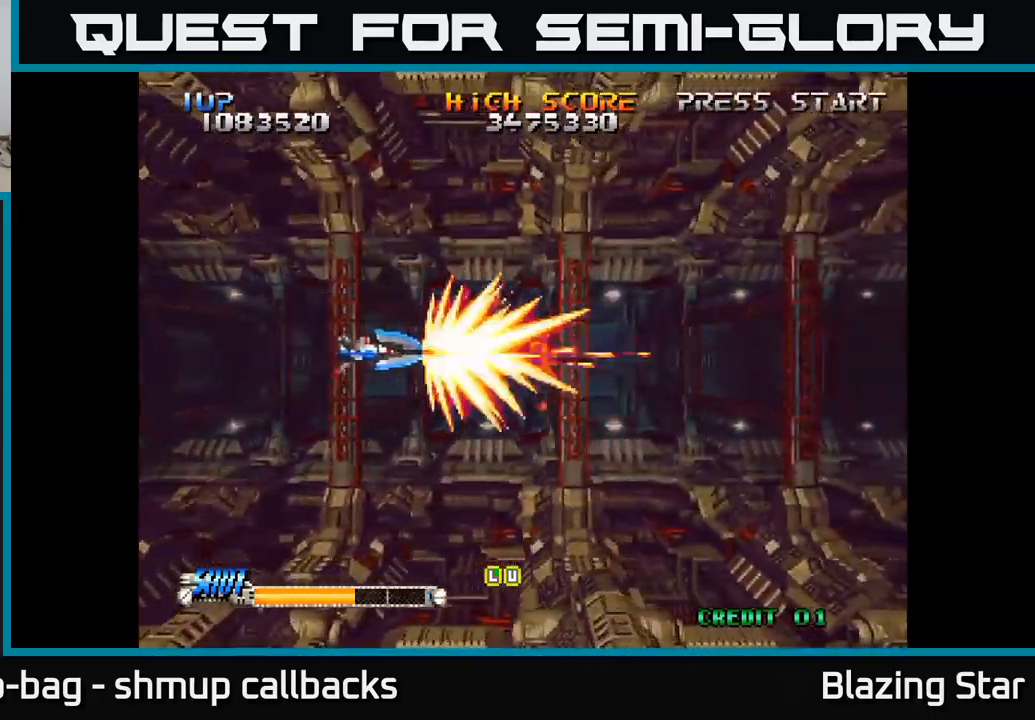
{"buttons": [], "left_stick": "center", "right_stick": "center", "events": [[50, "DPAD_LEFT", "up"]]}
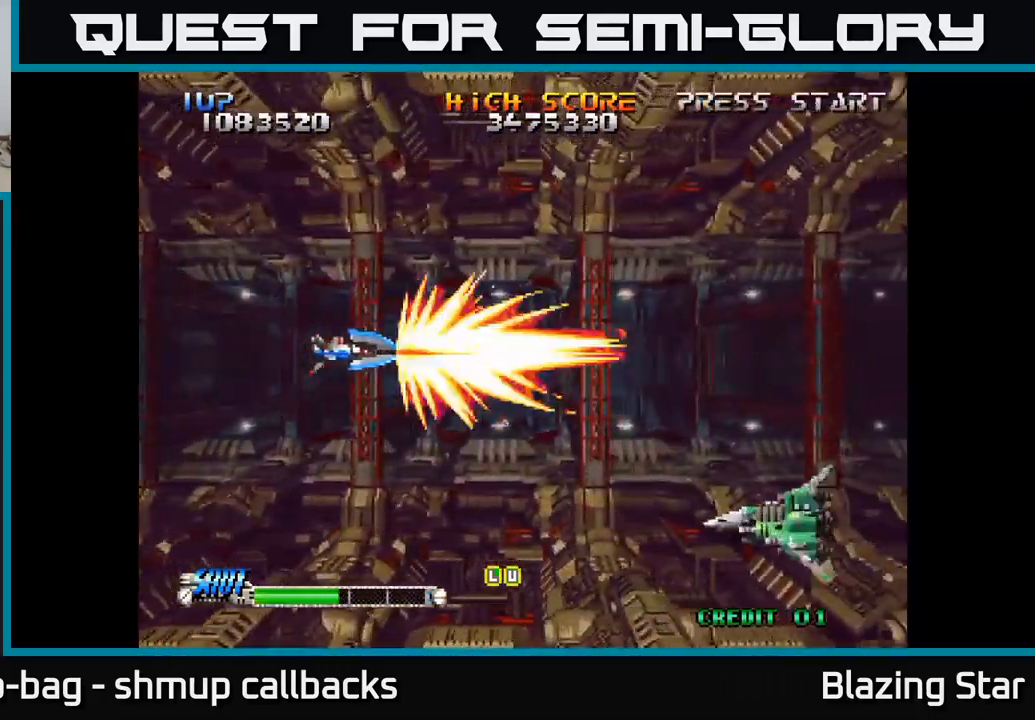
{"buttons": ["DPAD_DOWN"], "left_stick": "center", "right_stick": "center", "events": [[267, "DPAD_LEFT", "down"], [383, "DPAD_DOWN", "down"], [483, "DPAD_LEFT", "up"]]}
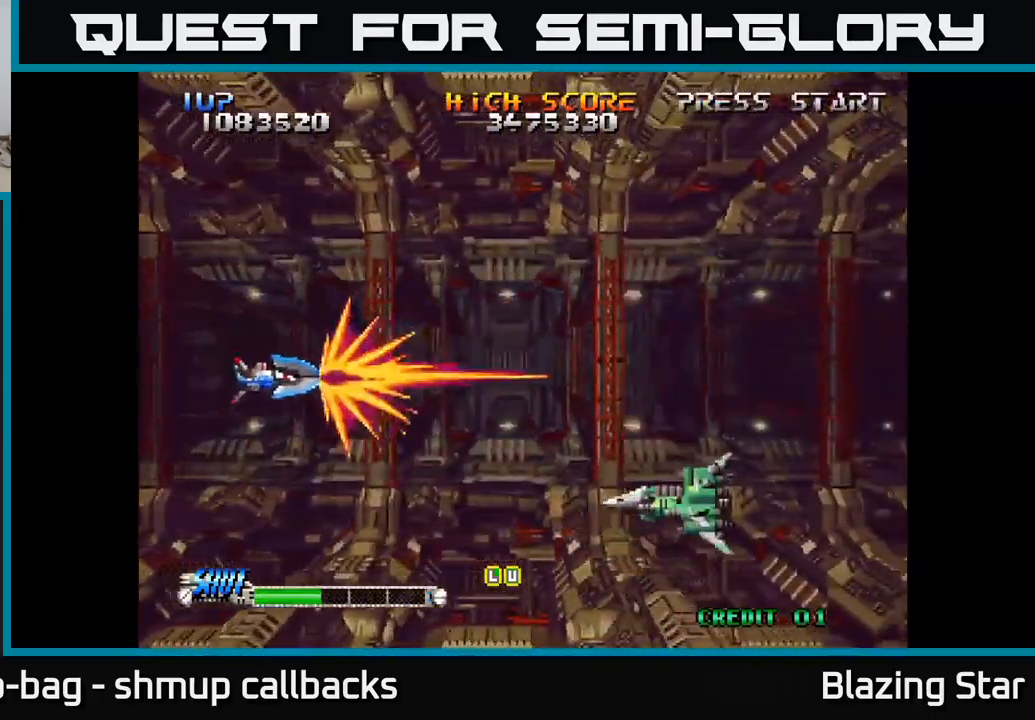
{"buttons": ["DPAD_RIGHT"], "left_stick": "center", "right_stick": "center", "events": [[117, "DPAD_RIGHT", "down"], [233, "DPAD_DOWN", "up"]]}
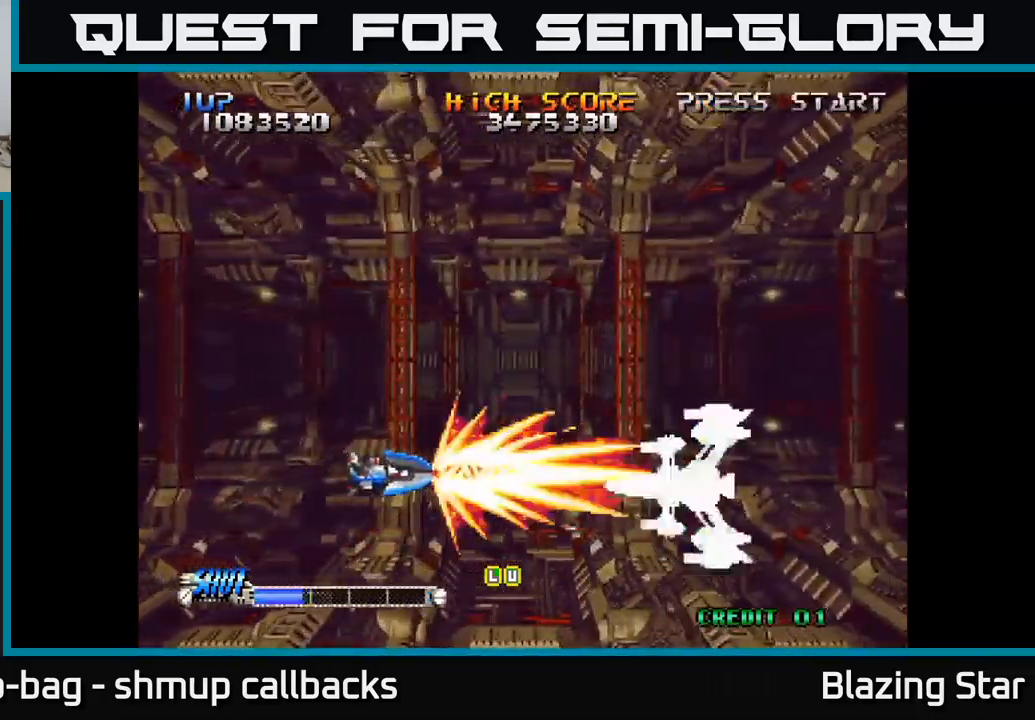
{"buttons": ["DPAD_LEFT"], "left_stick": "center", "right_stick": "center", "events": [[267, "DPAD_RIGHT", "up"], [400, "DPAD_LEFT", "down"]]}
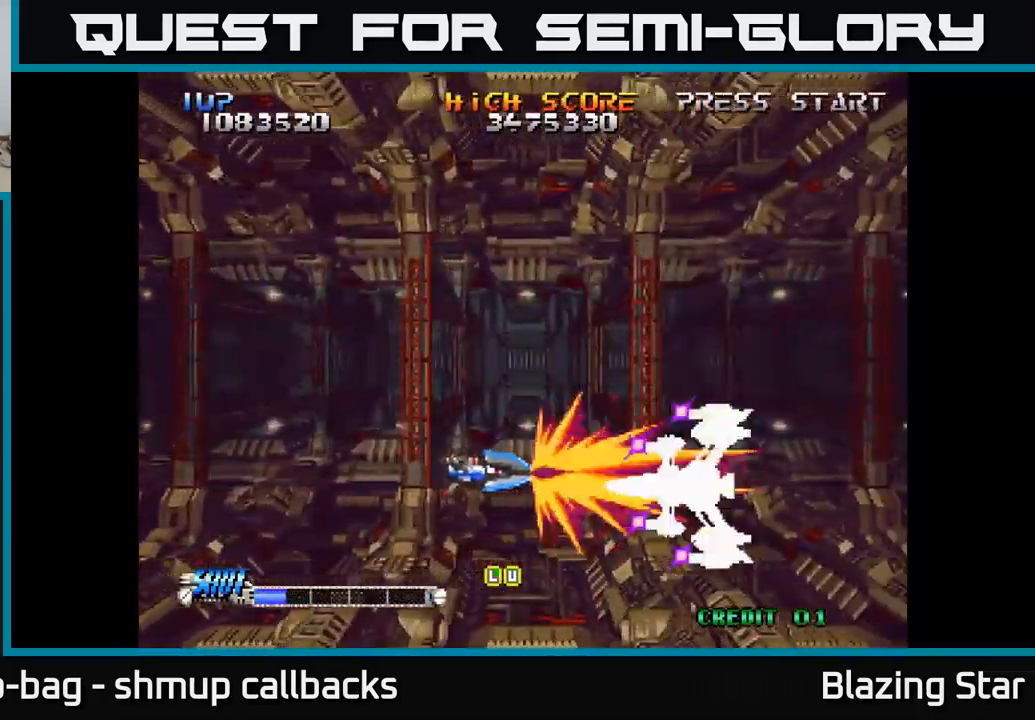
{"buttons": ["DPAD_RIGHT"], "left_stick": "center", "right_stick": "center", "events": [[300, "DPAD_LEFT", "up"], [383, "DPAD_DOWN", "down"], [383, "DPAD_RIGHT", "down"], [483, "DPAD_DOWN", "up"]]}
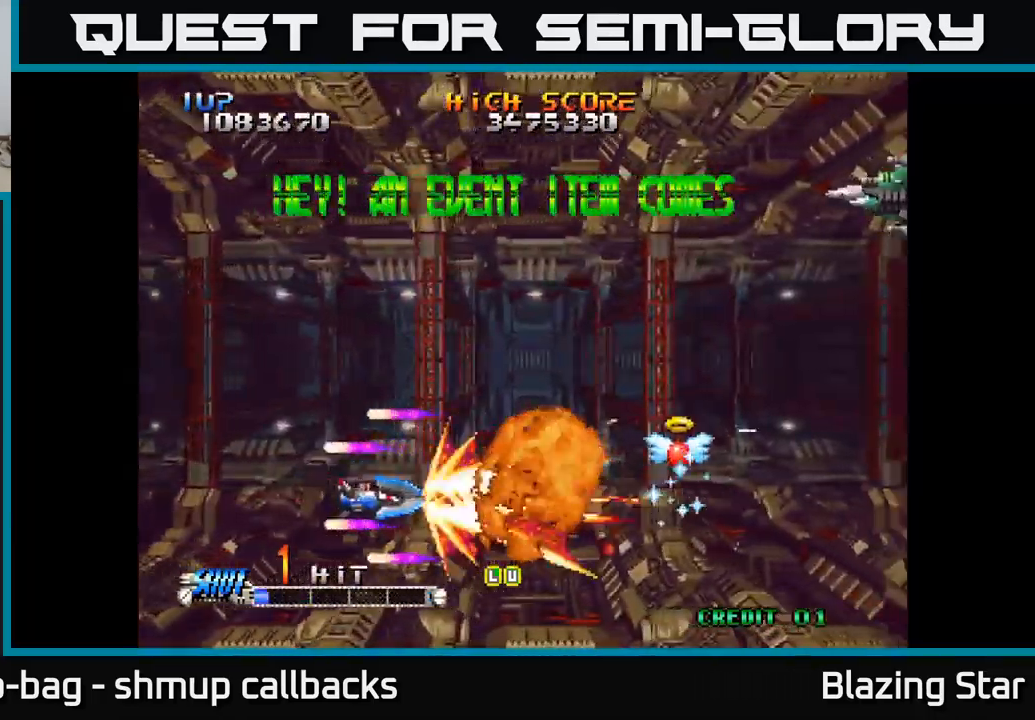
{"buttons": ["DPAD_UP", "DPAD_LEFT"], "left_stick": "center", "right_stick": "center", "events": [[250, "DPAD_UP", "down"], [367, "DPAD_RIGHT", "up"], [467, "DPAD_LEFT", "down"]]}
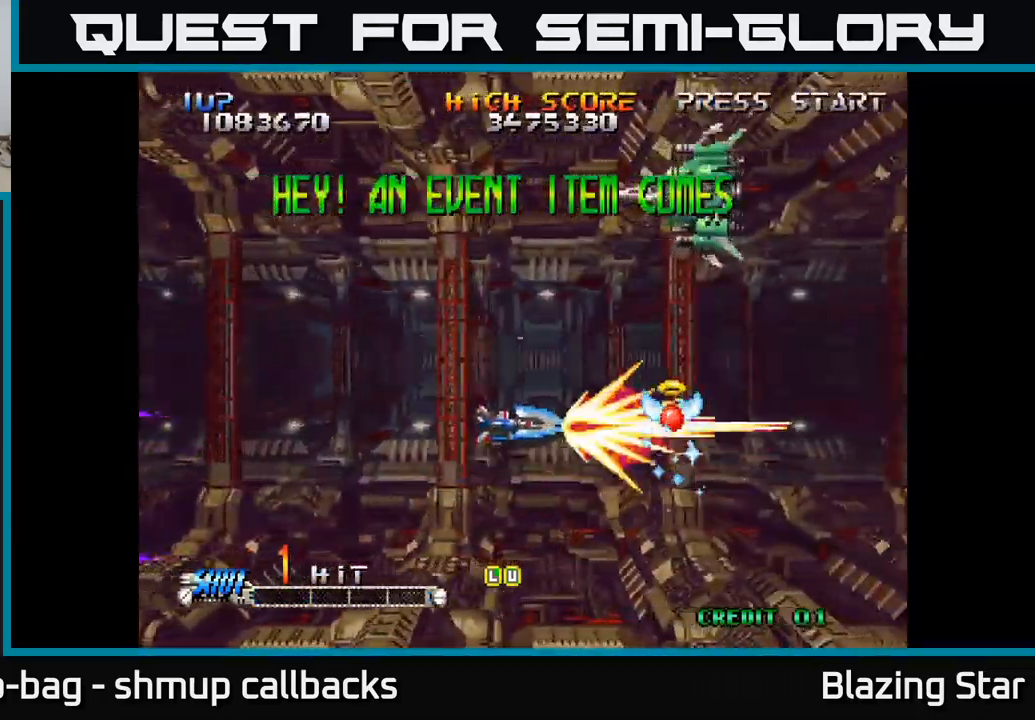
{"buttons": ["DPAD_UP"], "left_stick": "center", "right_stick": "center", "events": [[100, "DPAD_LEFT", "up"], [383, "A", "down"], [450, "A", "up"]]}
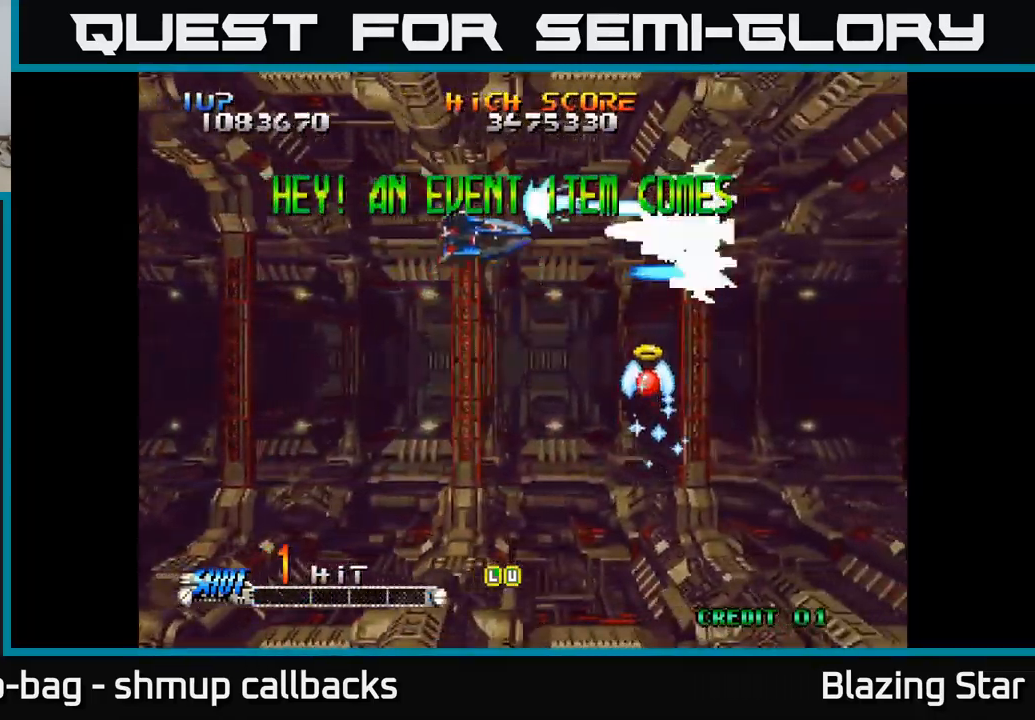
{"buttons": ["A", "DPAD_LEFT"], "left_stick": "center", "right_stick": "center", "events": [[17, "A", "down"], [17, "DPAD_UP", "up"], [50, "A", "up"], [133, "A", "down"], [183, "DPAD_LEFT", "down"], [200, "A", "up"], [250, "A", "down"], [300, "A", "up"], [383, "A", "down"], [417, "A", "up"], [500, "A", "down"]]}
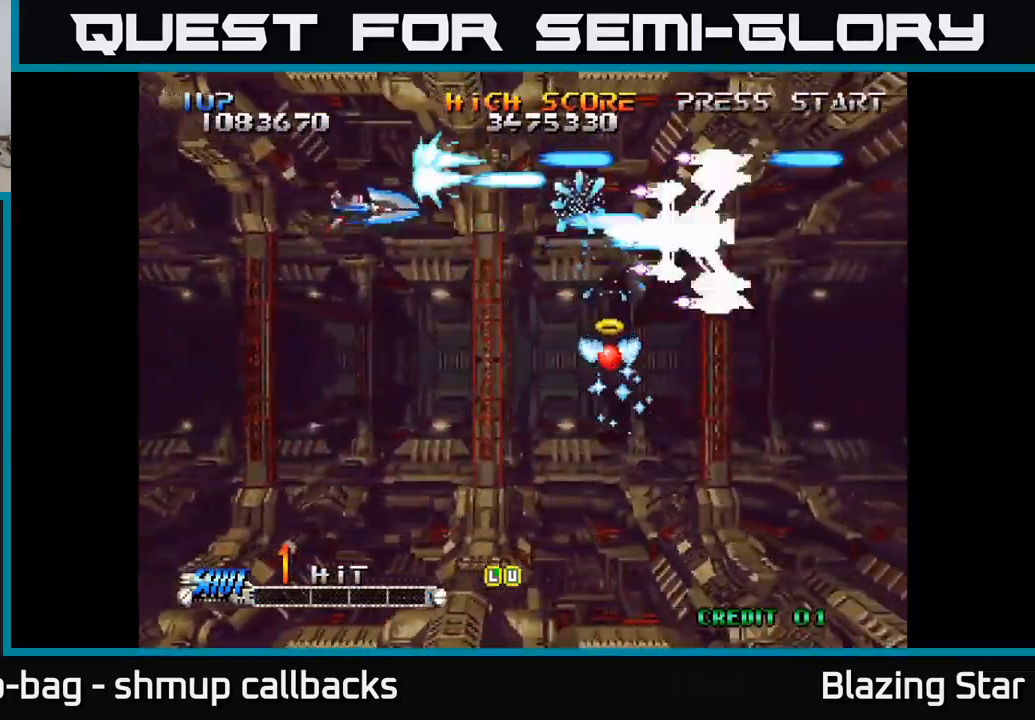
{"buttons": ["A", "DPAD_DOWN", "DPAD_RIGHT"], "left_stick": "center", "right_stick": "center", "events": [[50, "A", "up"], [50, "DPAD_DOWN", "down"], [84, "DPAD_LEFT", "up"], [100, "A", "down"], [467, "DPAD_RIGHT", "down"]]}
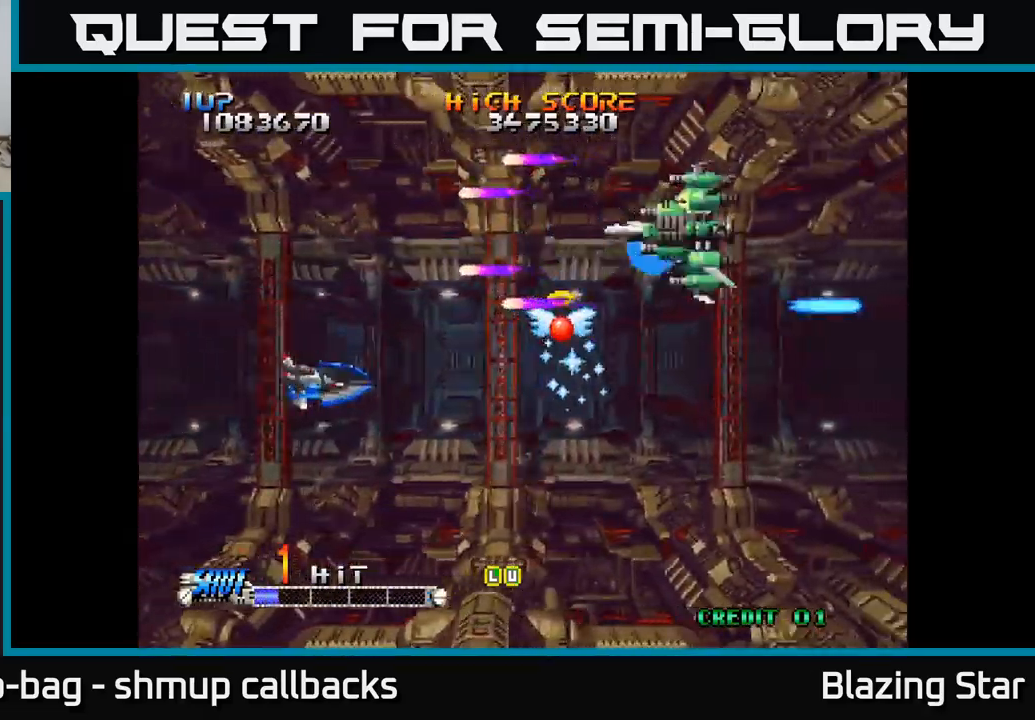
{"buttons": ["A", "DPAD_RIGHT"], "left_stick": "center", "right_stick": "center", "events": [[167, "DPAD_DOWN", "up"], [250, "DPAD_RIGHT", "up"], [284, "DPAD_UP", "down"], [400, "DPAD_UP", "up"], [450, "DPAD_RIGHT", "down"]]}
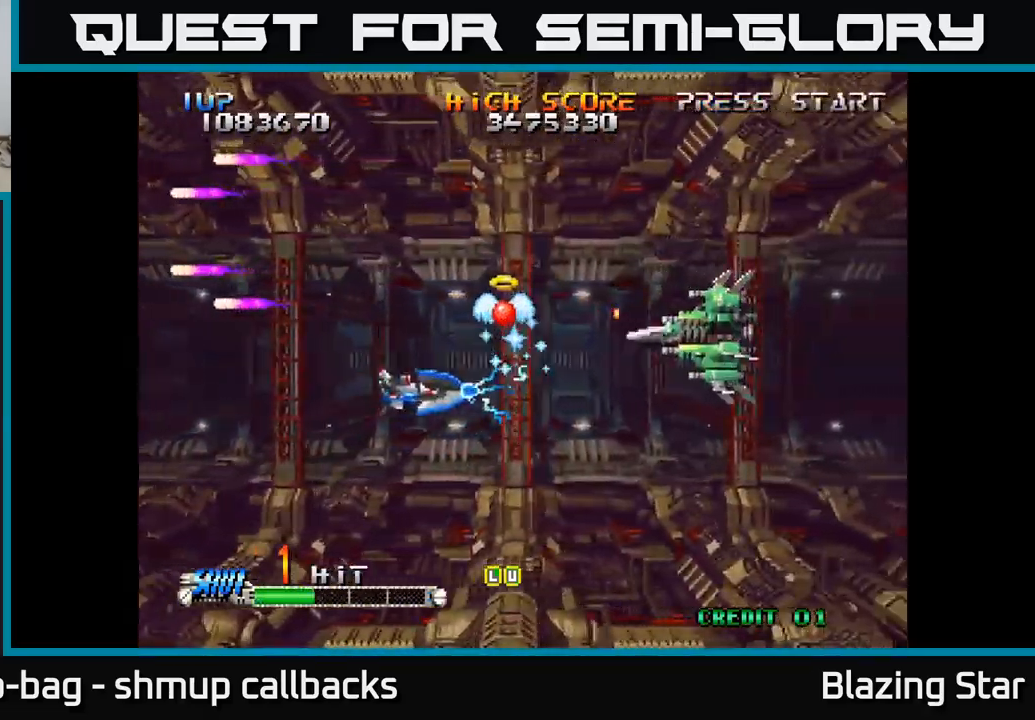
{"buttons": [], "left_stick": "center", "right_stick": "center", "events": [[50, "DPAD_DOWN", "down"], [150, "DPAD_DOWN", "up"], [217, "A", "up"], [284, "DPAD_UP", "down"], [334, "DPAD_RIGHT", "up"], [384, "DPAD_LEFT", "down"], [450, "DPAD_UP", "up"], [484, "DPAD_LEFT", "up"]]}
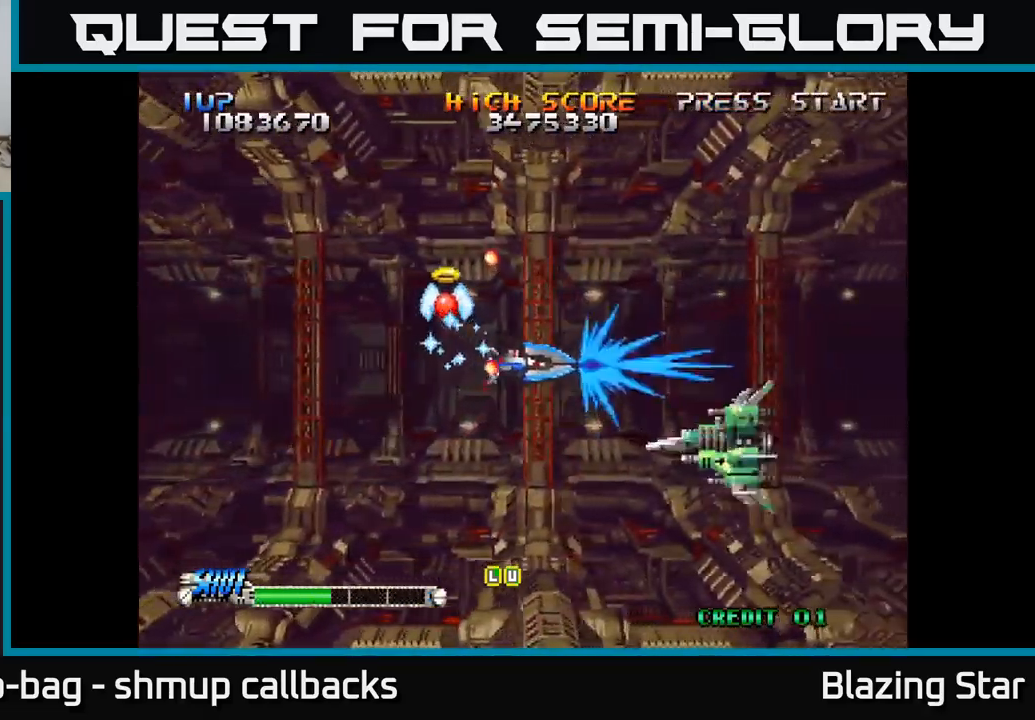
{"buttons": ["DPAD_UP", "DPAD_RIGHT"], "left_stick": "center", "right_stick": "center", "events": [[17, "DPAD_RIGHT", "down"], [67, "DPAD_DOWN", "down"], [134, "DPAD_RIGHT", "up"], [334, "DPAD_LEFT", "down"], [350, "DPAD_DOWN", "up"], [434, "DPAD_UP", "down"], [467, "DPAD_LEFT", "up"], [500, "DPAD_RIGHT", "down"]]}
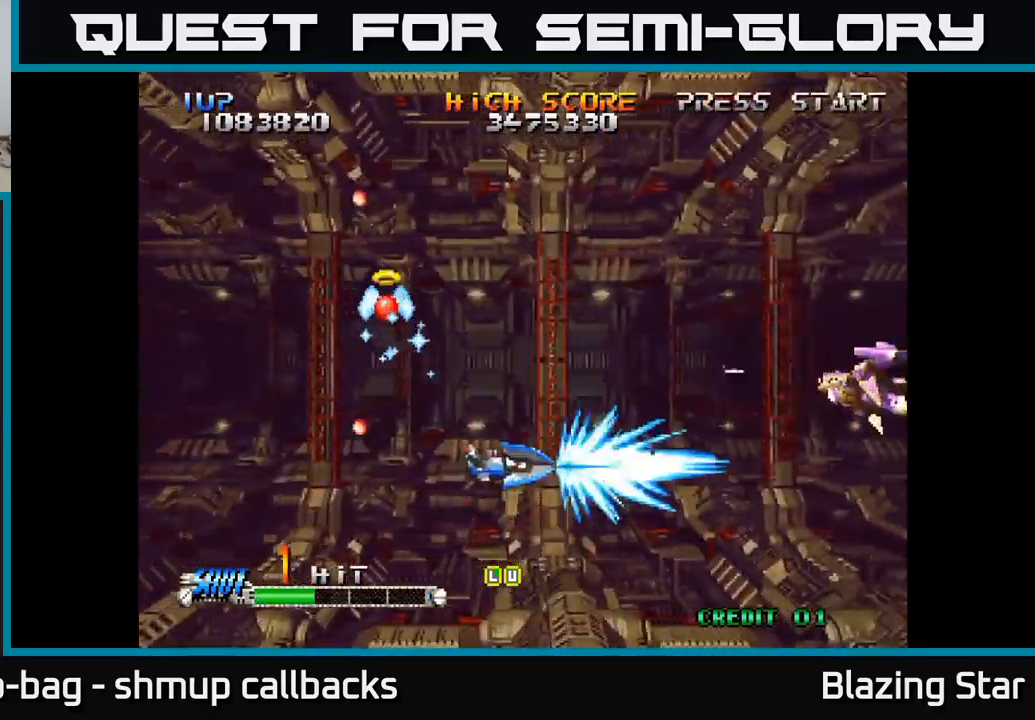
{"buttons": ["DPAD_DOWN", "DPAD_RIGHT"], "left_stick": "center", "right_stick": "center", "events": [[400, "DPAD_UP", "up"], [450, "DPAD_DOWN", "down"]]}
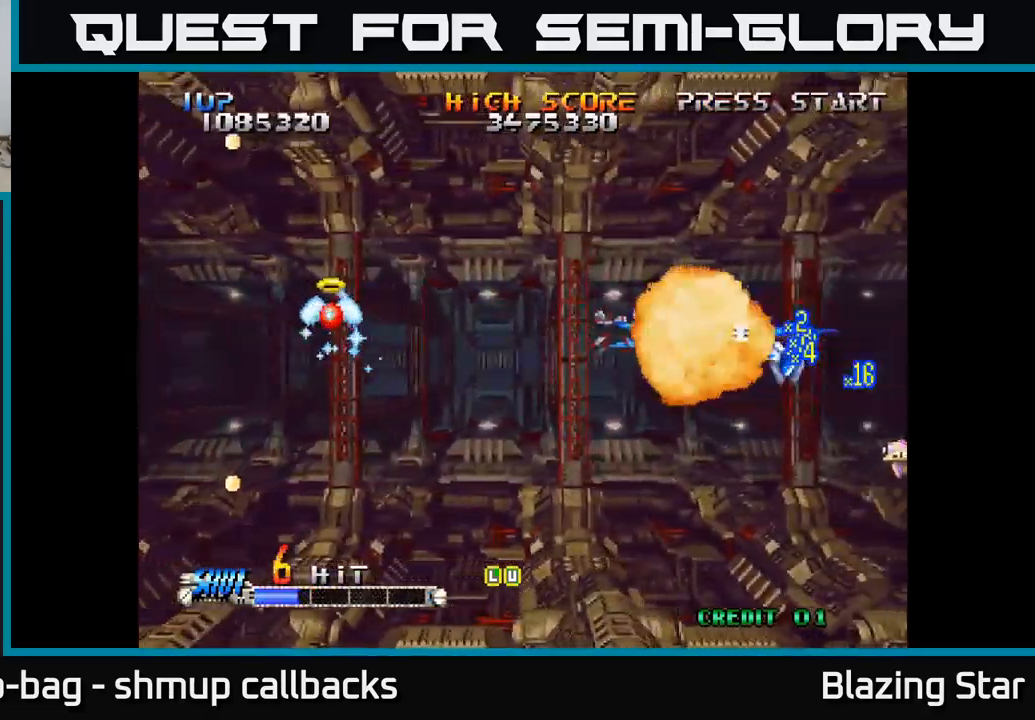
{"buttons": [], "left_stick": "center", "right_stick": "center", "events": [[50, "DPAD_DOWN", "up"], [200, "DPAD_DOWN", "down"], [217, "DPAD_RIGHT", "up"], [300, "DPAD_DOWN", "up"]]}
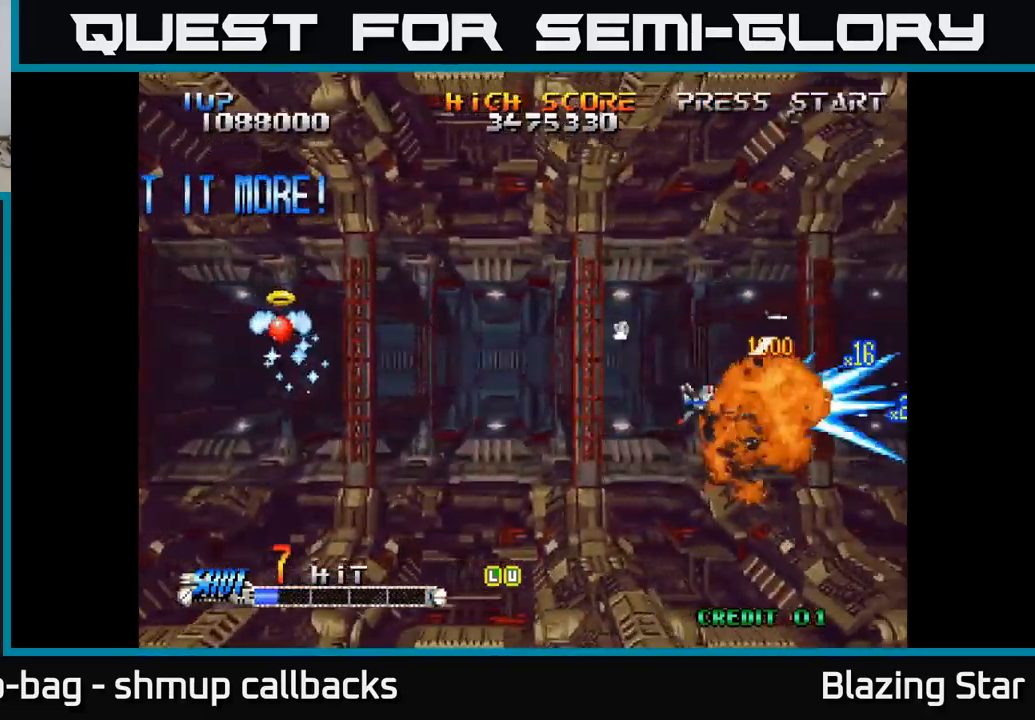
{"buttons": ["A", "DPAD_UP", "DPAD_RIGHT"], "left_stick": "center", "right_stick": "center"}
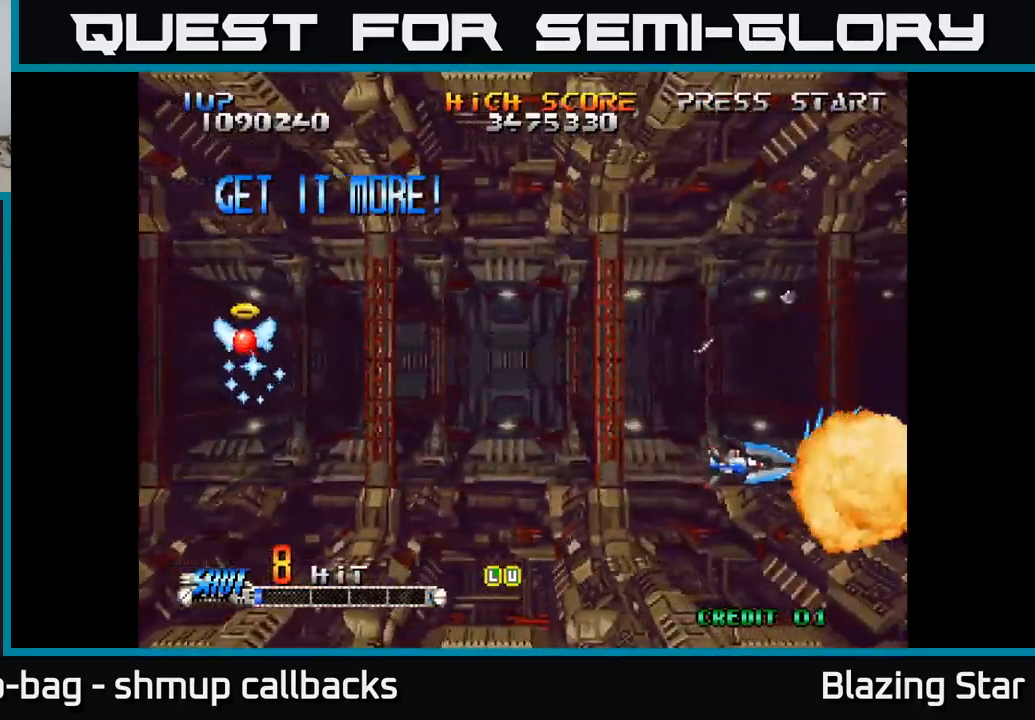
{"buttons": ["A", "DPAD_UP", "DPAD_LEFT"], "left_stick": "center", "right_stick": "center", "events": [[17, "DPAD_UP", "up"], [67, "DPAD_RIGHT", "up"], [100, "DPAD_LEFT", "down"], [234, "DPAD_UP", "down"]]}
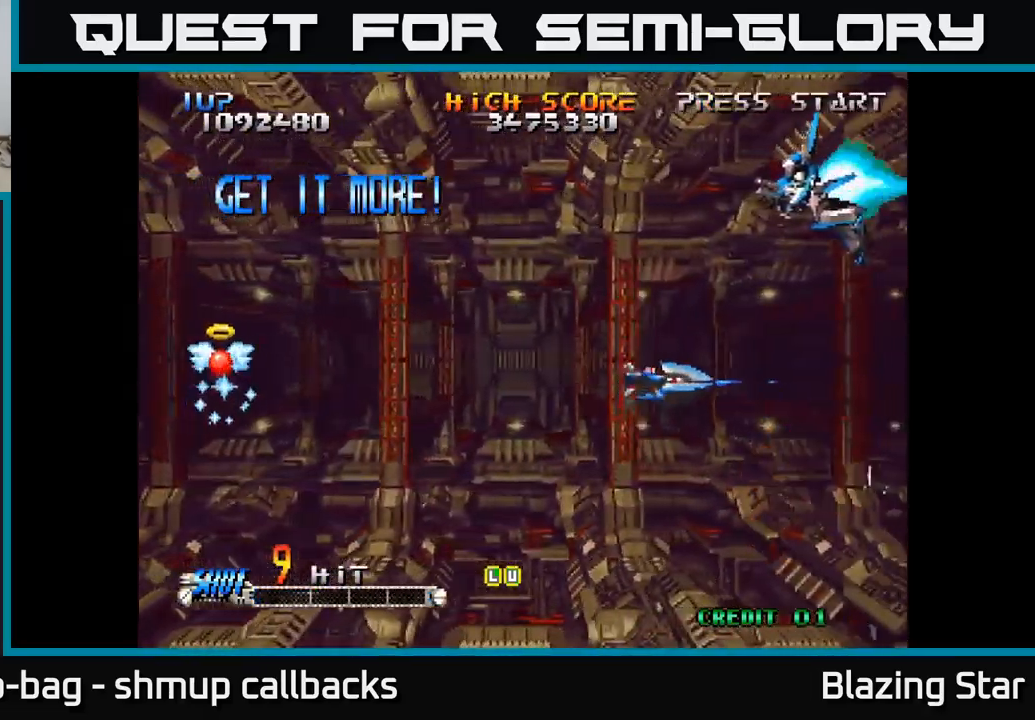
{"buttons": ["A", "DPAD_LEFT"], "left_stick": "center", "right_stick": "center", "events": [[67, "DPAD_LEFT", "up"], [117, "DPAD_LEFT", "down"], [367, "DPAD_UP", "up"]]}
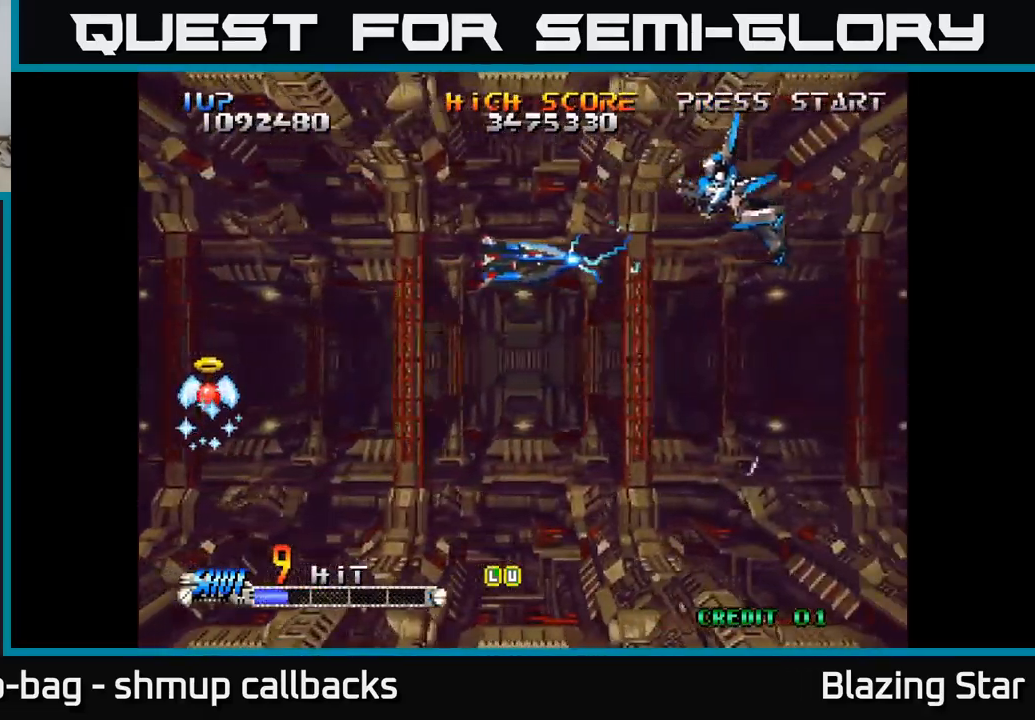
{"buttons": ["A", "DPAD_DOWN"], "left_stick": "center", "right_stick": "center", "events": [[317, "DPAD_LEFT", "up"], [384, "DPAD_DOWN", "down"]]}
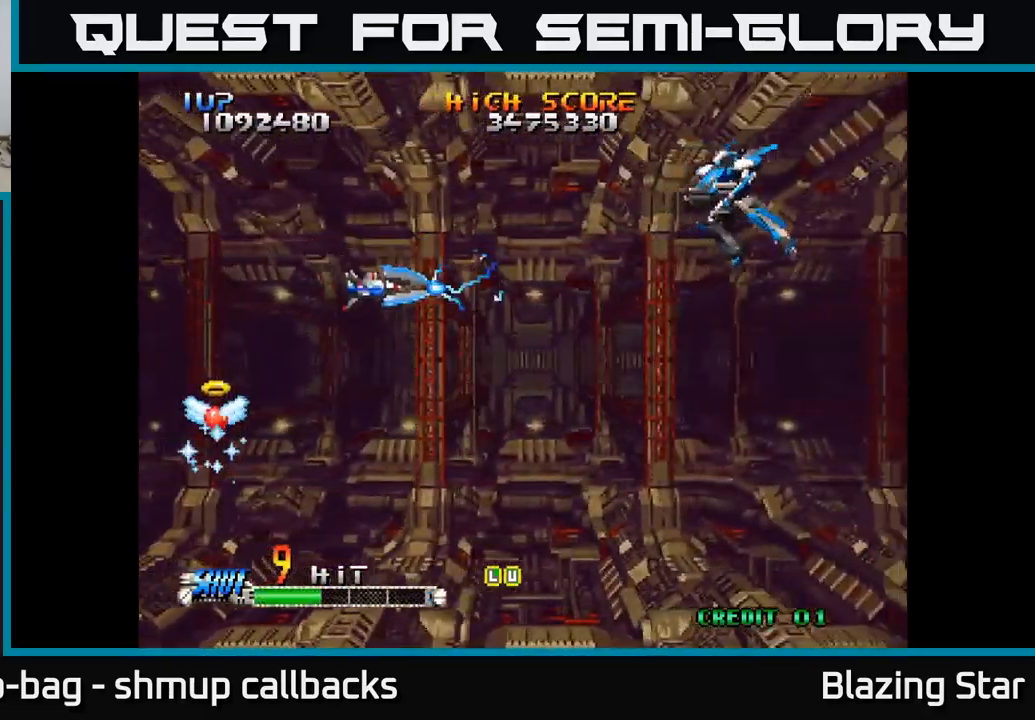
{"buttons": ["A", "DPAD_DOWN", "DPAD_RIGHT"], "left_stick": "center", "right_stick": "center", "events": [[84, "DPAD_RIGHT", "down"]]}
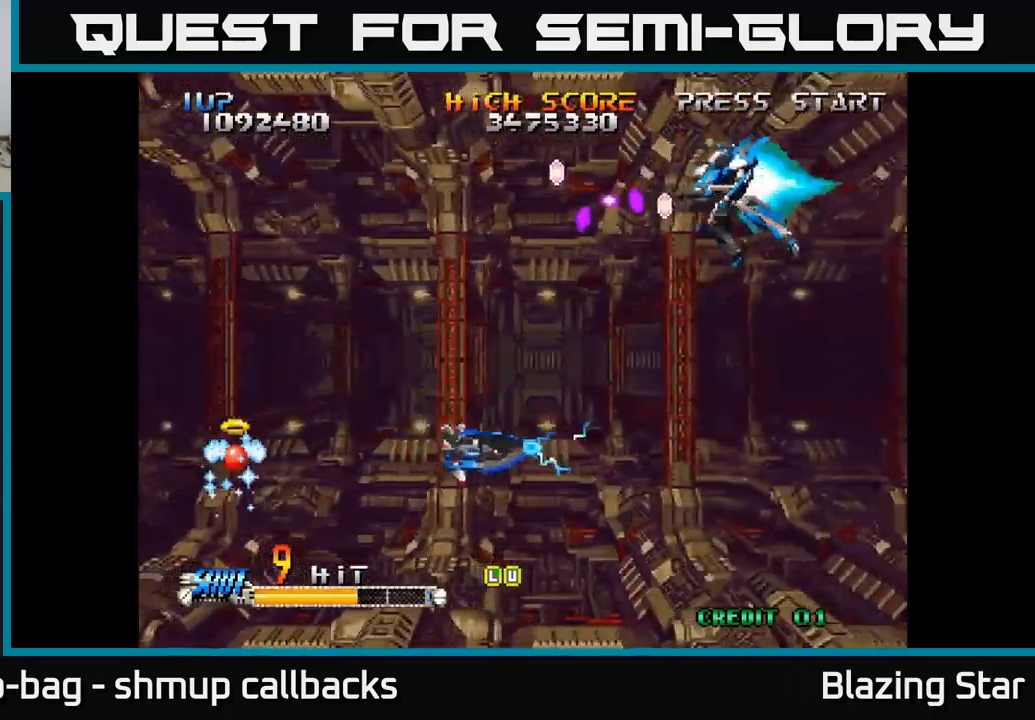
{"buttons": ["A"], "left_stick": "center", "right_stick": "center", "events": [[150, "DPAD_DOWN", "up"], [250, "DPAD_RIGHT", "up"]]}
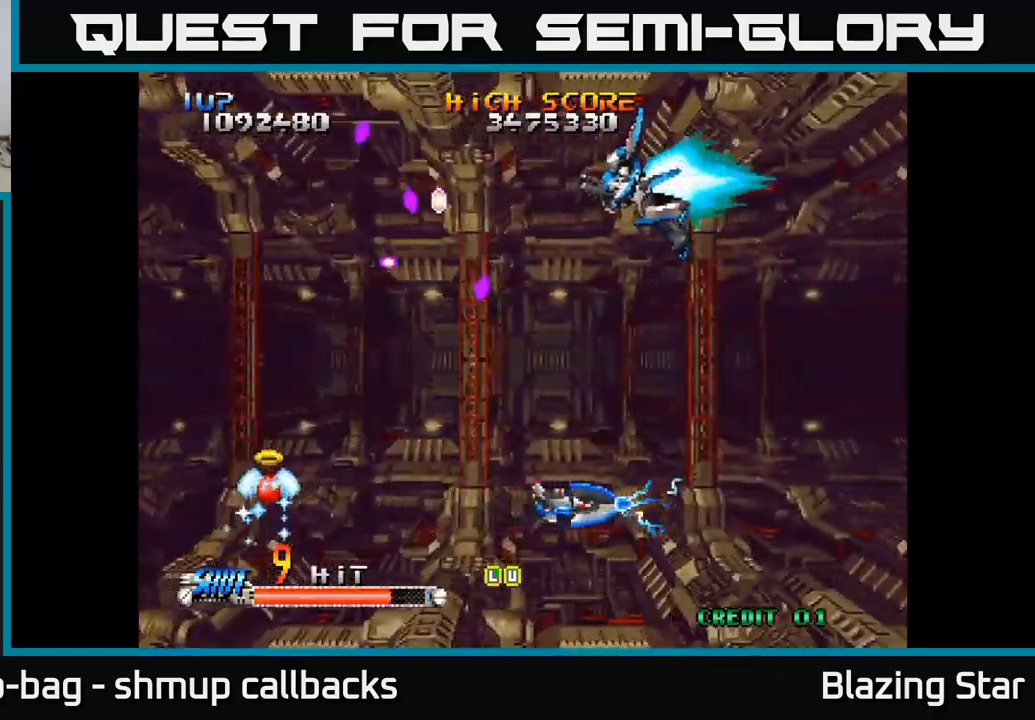
{"buttons": ["A", "DPAD_UP", "DPAD_LEFT"], "left_stick": "center", "right_stick": "center", "events": [[33, "DPAD_LEFT", "down"], [100, "DPAD_UP", "down"]]}
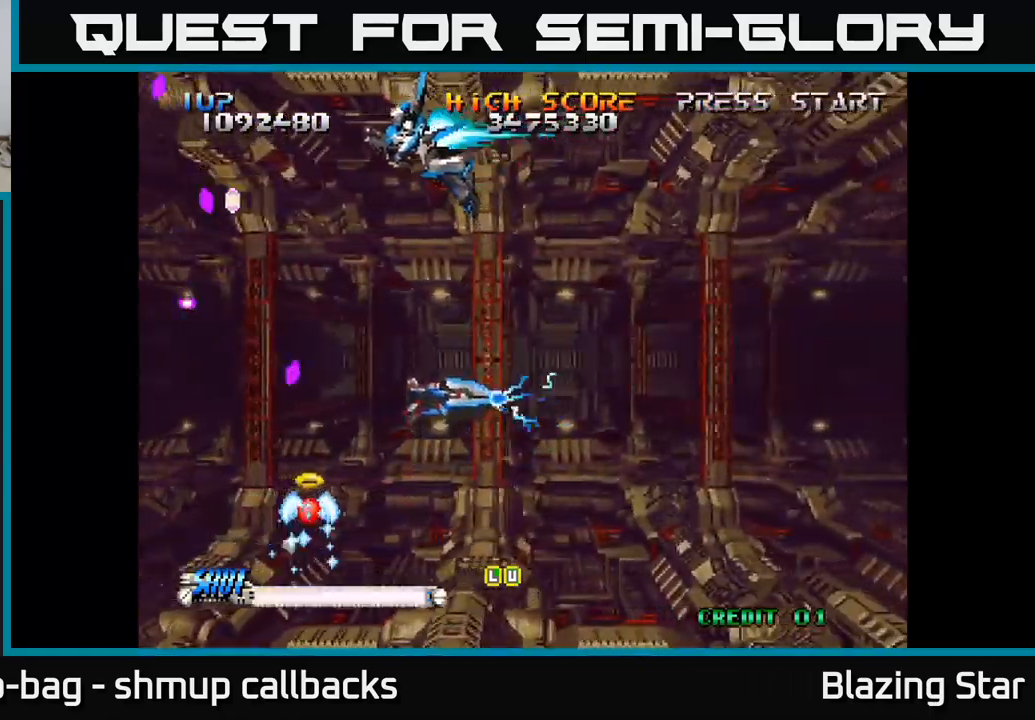
{"buttons": ["A", "DPAD_RIGHT"], "left_stick": "center", "right_stick": "center", "events": [[50, "DPAD_UP", "up"], [183, "DPAD_LEFT", "up"], [233, "DPAD_UP", "down"], [250, "DPAD_RIGHT", "down"], [267, "DPAD_UP", "up"]]}
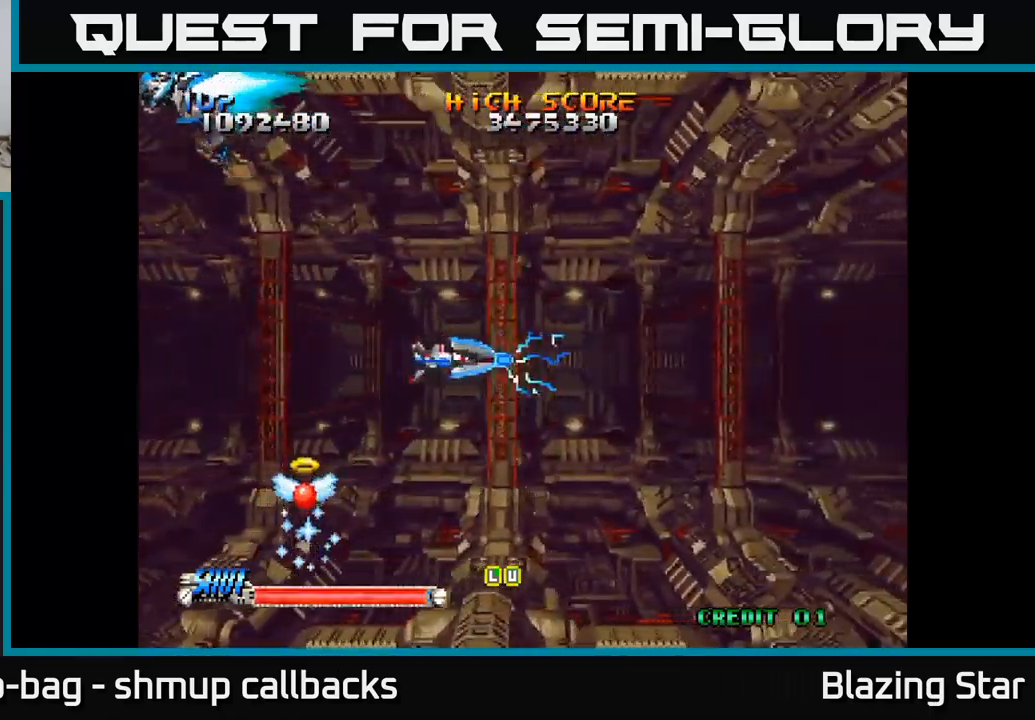
{"buttons": ["A"], "left_stick": "center", "right_stick": "center", "events": [[17, "DPAD_RIGHT", "up"], [17, "DPAD_UP", "down"], [167, "DPAD_UP", "up"]]}
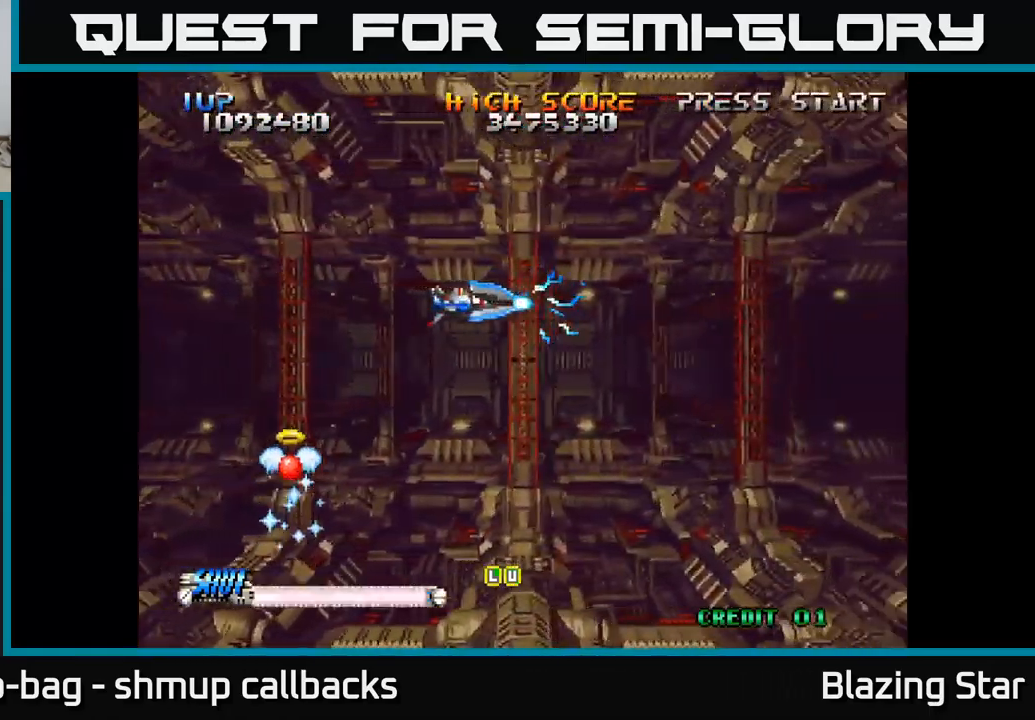
{"buttons": ["A"], "left_stick": "center", "right_stick": "center", "events": []}
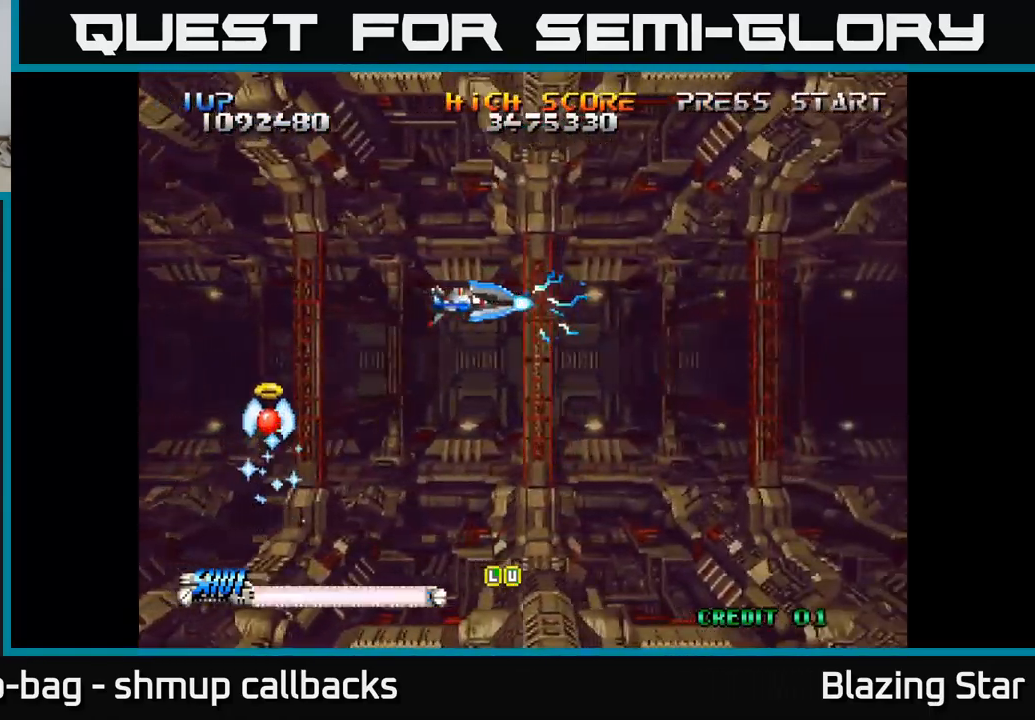
{"buttons": ["A"], "left_stick": "center", "right_stick": "center", "events": []}